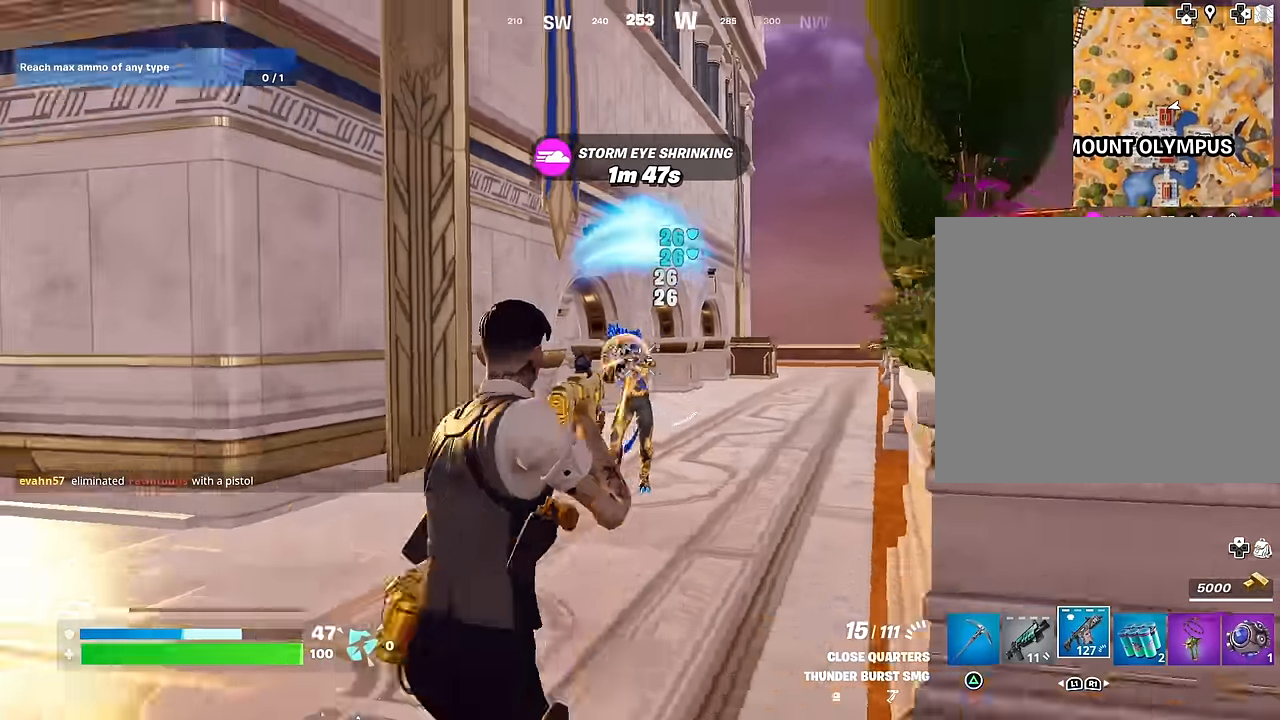
Gameplay with a controller (PlayStation layout); each line is a JSON object with the inputs held at the frame after it. "events" lists button and stick changes between this image and that frame as [ms after this image, input, new state], when the widget could be followed in between.
{"buttons": ["R2"], "left_stick": "up-right", "right_stick": "center", "events": [[83, "left_stick", "down-right"], [133, "right_stick", "left"], [250, "right_stick", "center"], [283, "left_stick", "right"], [433, "right_stick", "left"], [467, "left_stick", "up-right"], [483, "right_stick", "center"]]}
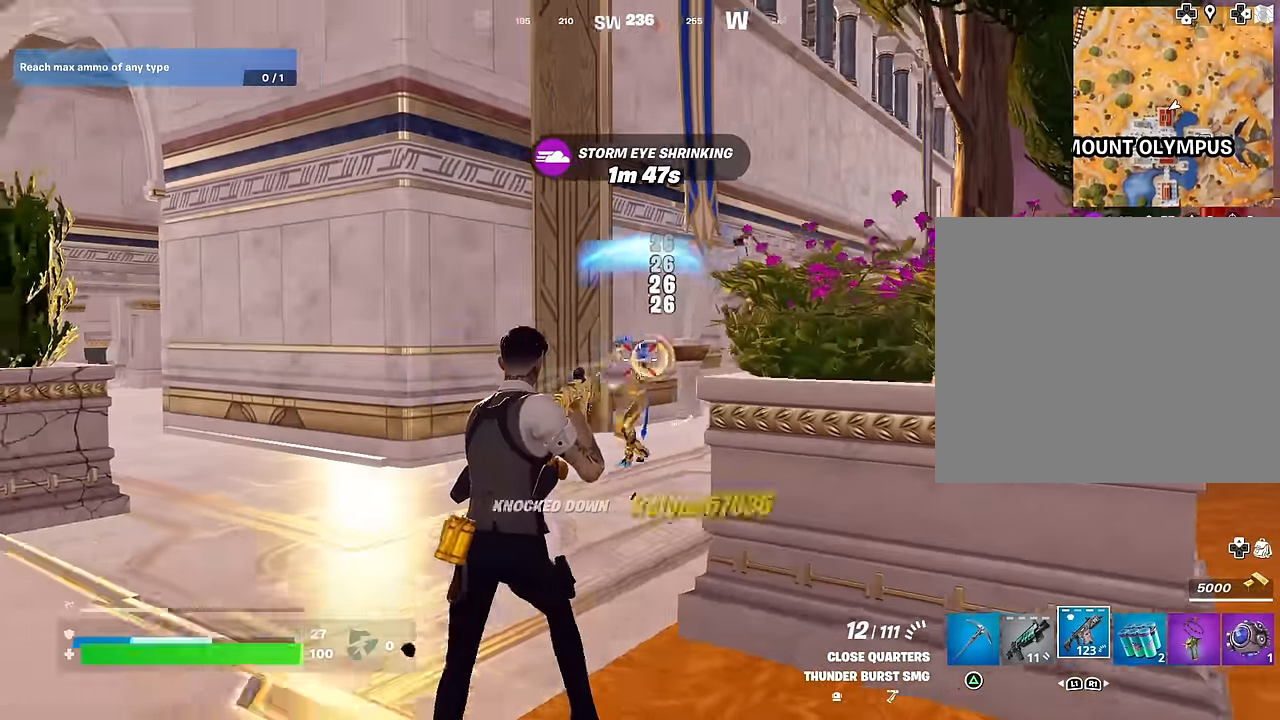
{"buttons": [], "left_stick": "center", "right_stick": "center", "events": [[33, "L1", "down"], [33, "R2", "up"], [50, "right_stick", "right"], [100, "L1", "up"], [200, "right_stick", "center"], [300, "left_stick", "up"], [433, "left_stick", "right"], [500, "left_stick", "center"]]}
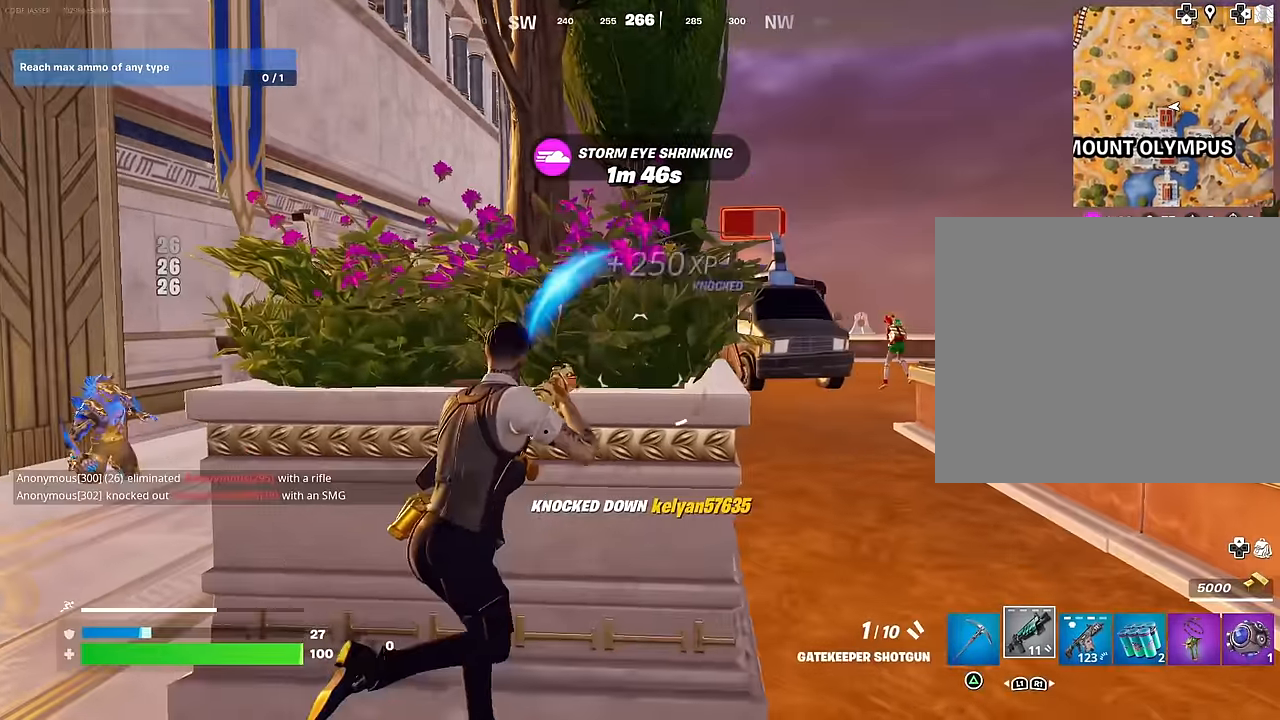
{"buttons": [], "left_stick": "right", "right_stick": "left", "events": [[33, "left_stick", "left"], [183, "left_stick", "center"], [367, "R3", "down"], [400, "left_stick", "right"], [433, "R3", "up"], [450, "right_stick", "left"]]}
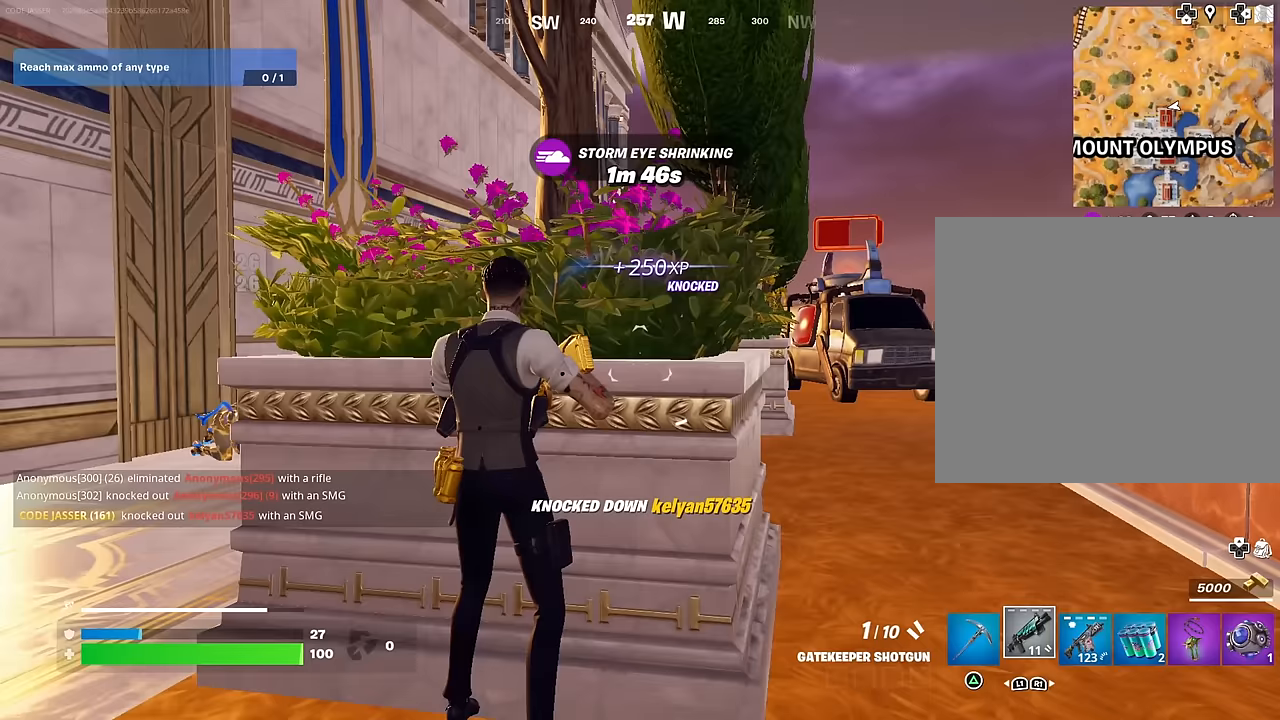
{"buttons": [], "left_stick": "left", "right_stick": "right", "events": [[33, "right_stick", "center"], [150, "left_stick", "center"], [200, "left_stick", "left"], [300, "left_stick", "center"], [467, "left_stick", "left"], [467, "right_stick", "right"]]}
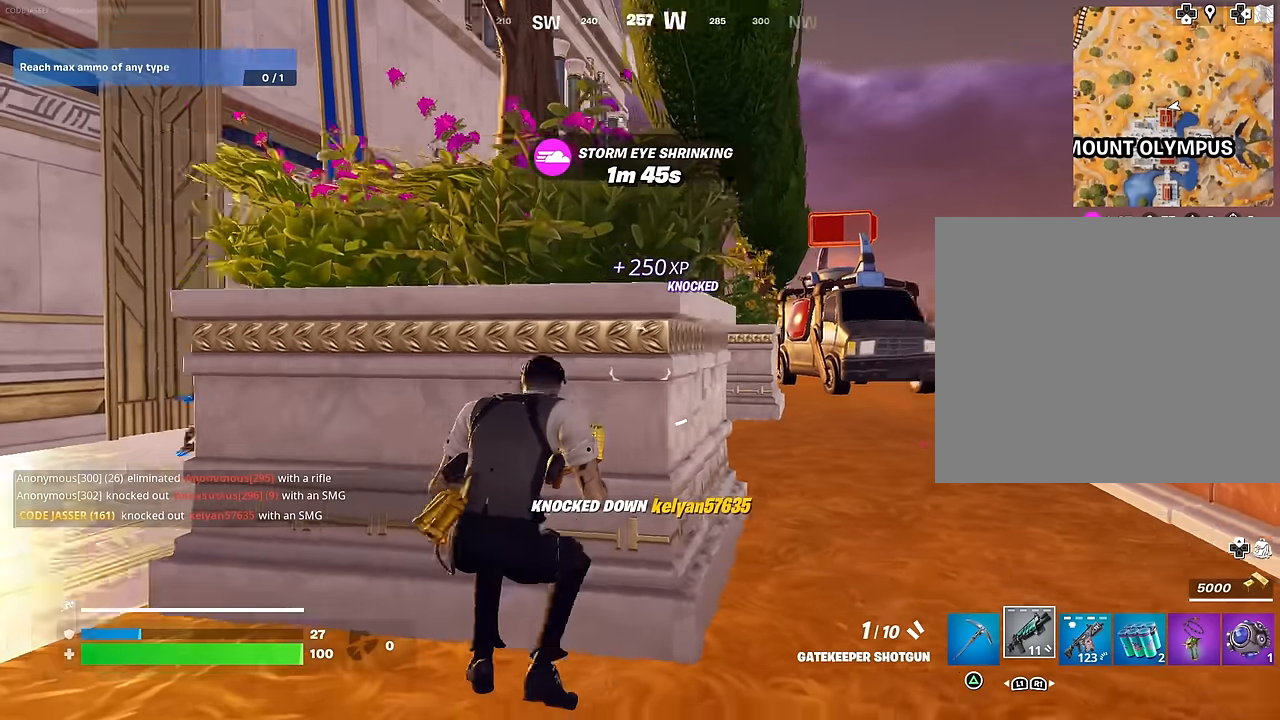
{"buttons": [], "left_stick": "center", "right_stick": "center", "events": [[83, "right_stick", "center"], [267, "left_stick", "center"]]}
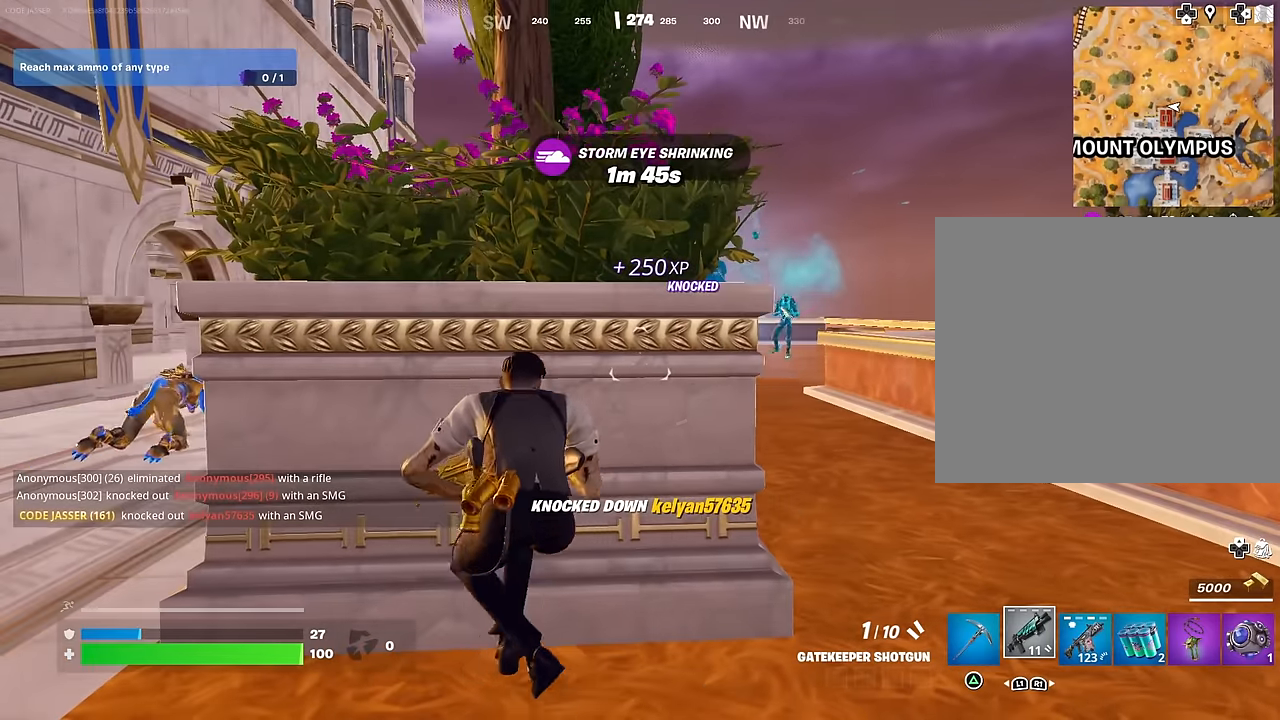
{"buttons": [], "left_stick": "center", "right_stick": "center", "events": [[117, "SQUARE", "down"], [183, "SQUARE", "up"], [250, "left_stick", "left"], [317, "left_stick", "center"]]}
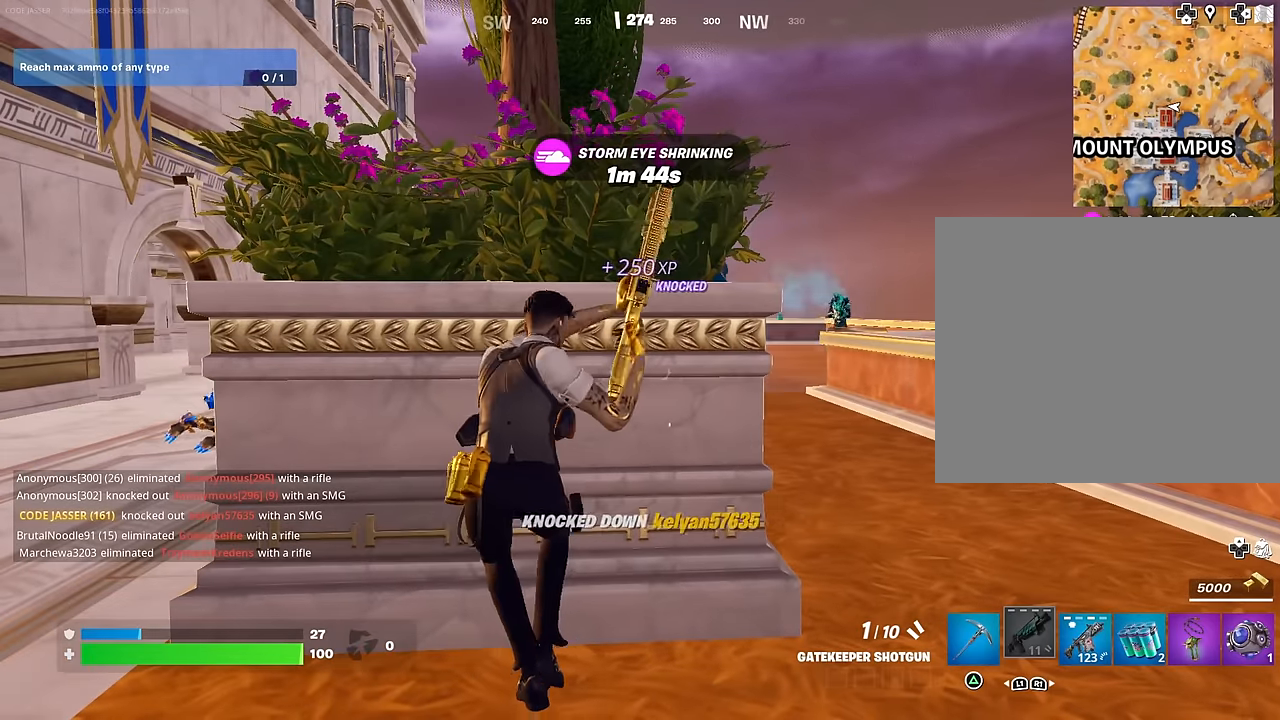
{"buttons": [], "left_stick": "center", "right_stick": "center", "events": [[67, "left_stick", "left"], [200, "left_stick", "center"], [350, "left_stick", "right"], [383, "right_stick", "left"], [450, "right_stick", "center"], [500, "left_stick", "center"]]}
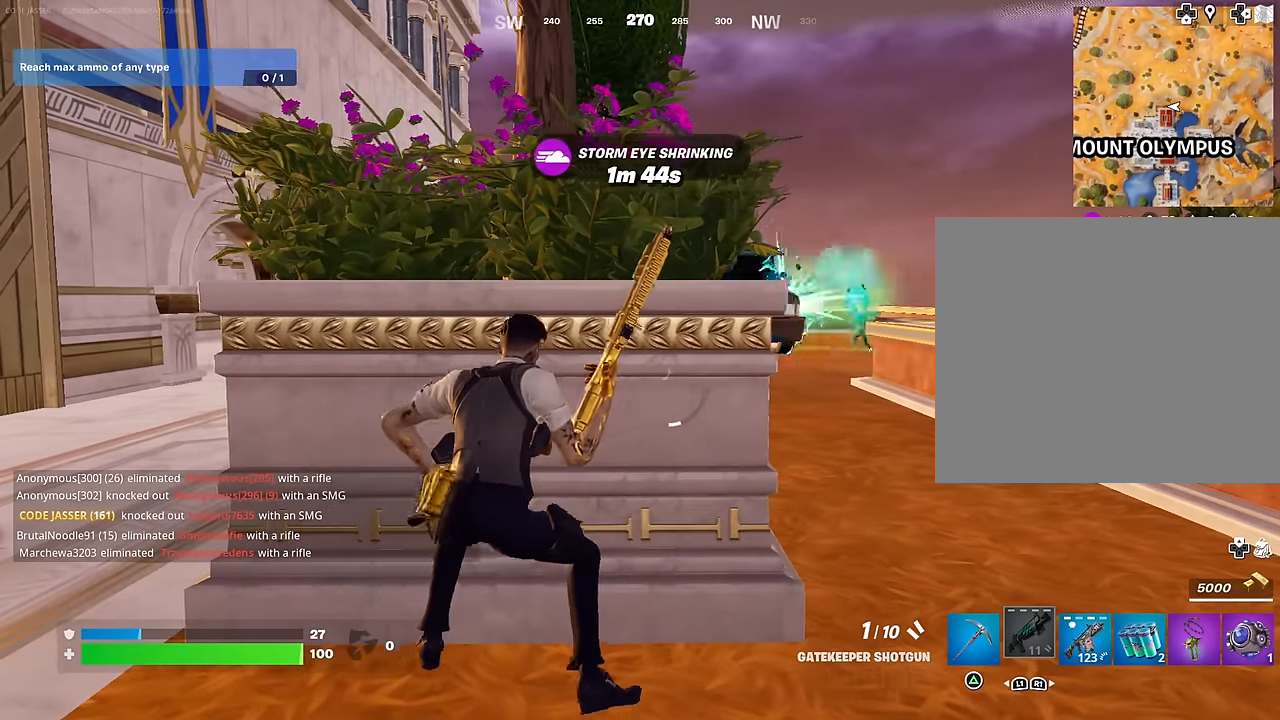
{"buttons": [], "left_stick": "center", "right_stick": "center", "events": []}
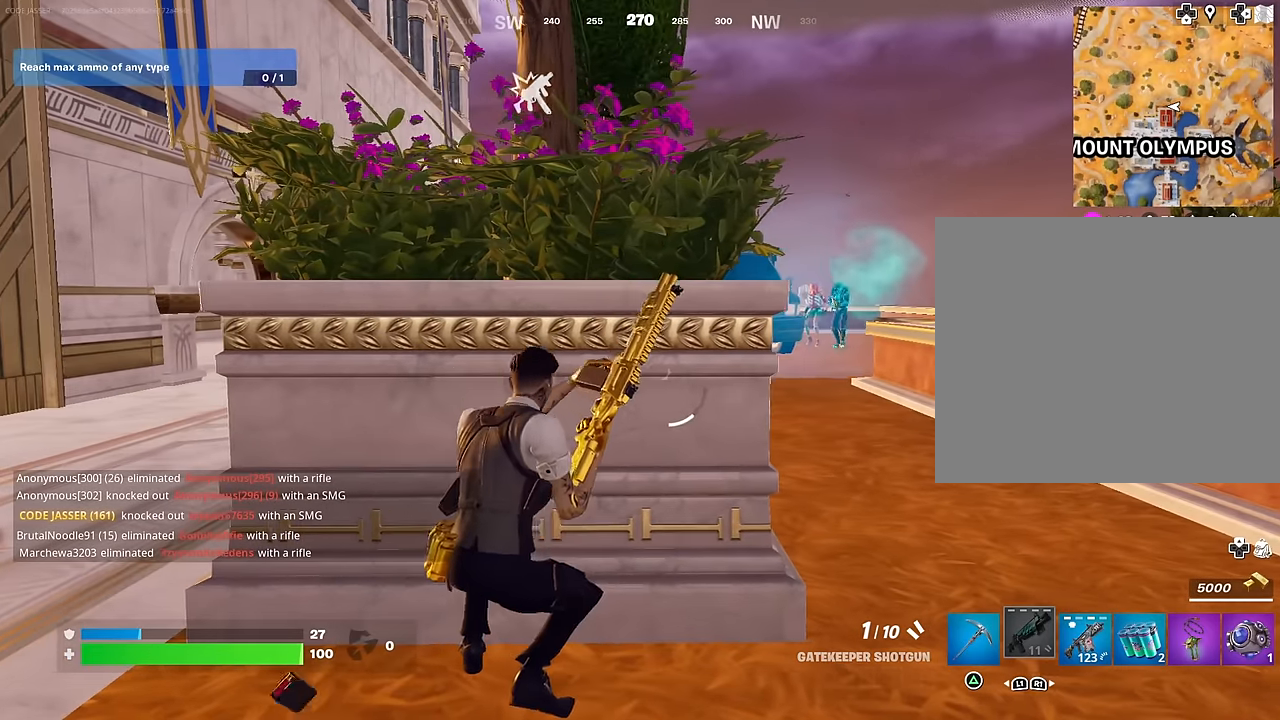
{"buttons": [], "left_stick": "center", "right_stick": "center", "events": [[383, "left_stick", "left"], [450, "left_stick", "center"]]}
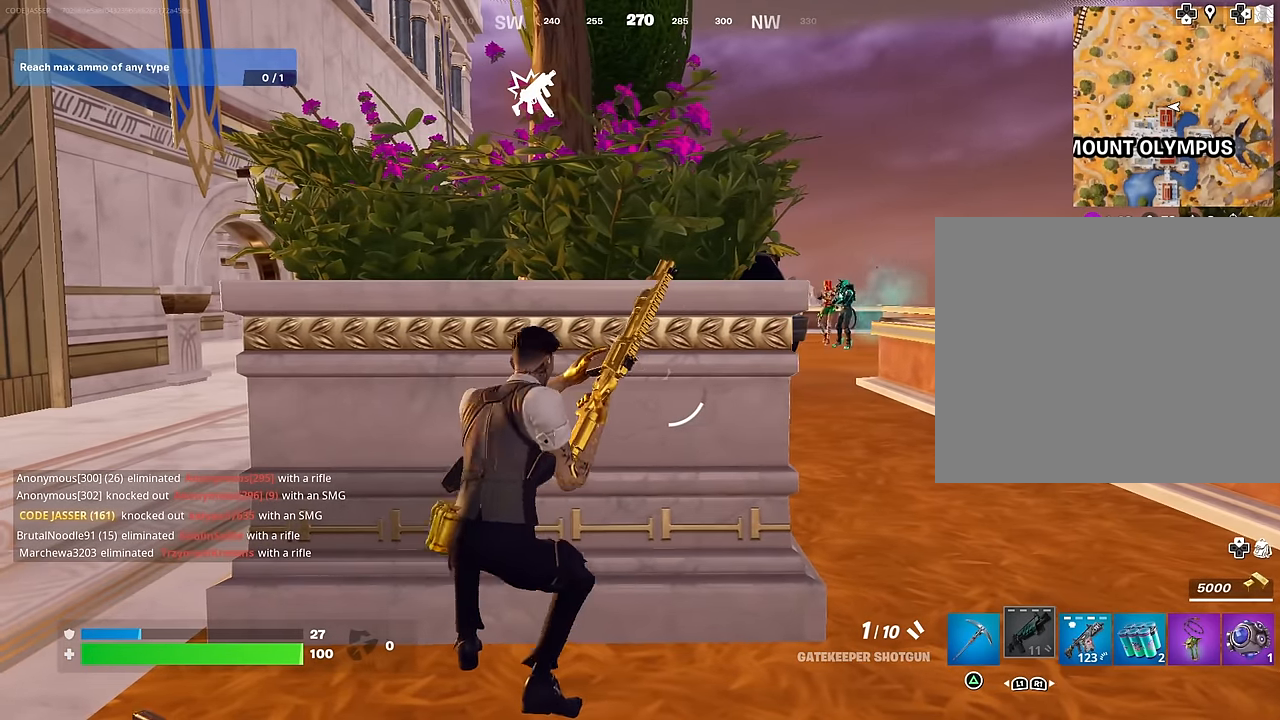
{"buttons": [], "left_stick": "center", "right_stick": "center", "events": [[100, "left_stick", "left"], [200, "left_stick", "center"], [300, "left_stick", "right"], [383, "left_stick", "center"]]}
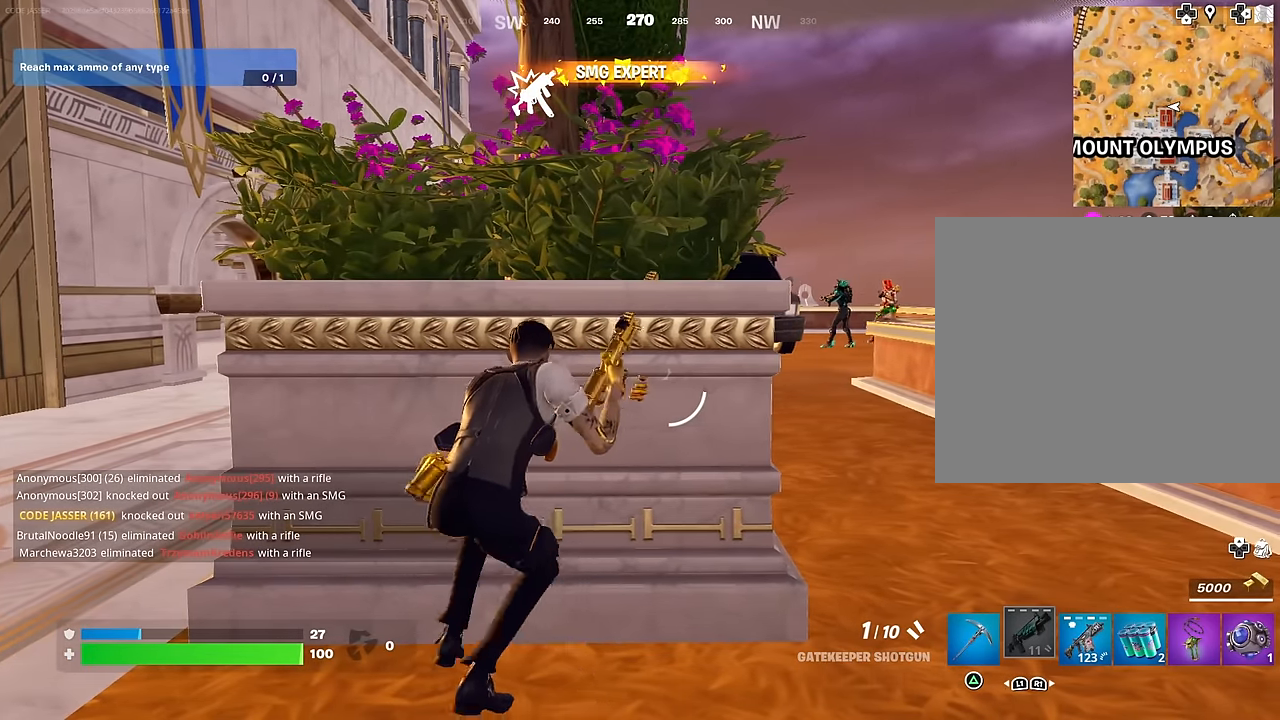
{"buttons": [], "left_stick": "center", "right_stick": "center", "events": [[250, "L1", "down"], [300, "L1", "up"], [383, "L1", "down"], [433, "L1", "up"]]}
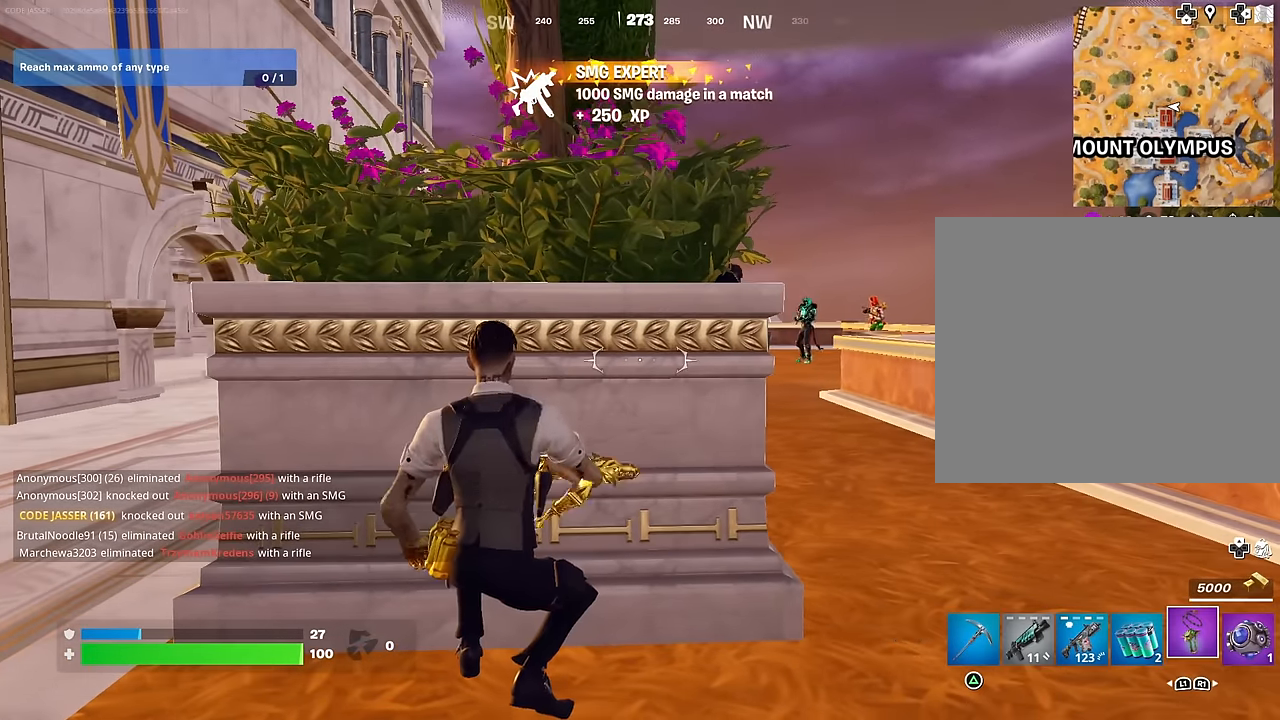
{"buttons": ["L2"], "left_stick": "center", "right_stick": "center", "events": [[367, "L2", "down"]]}
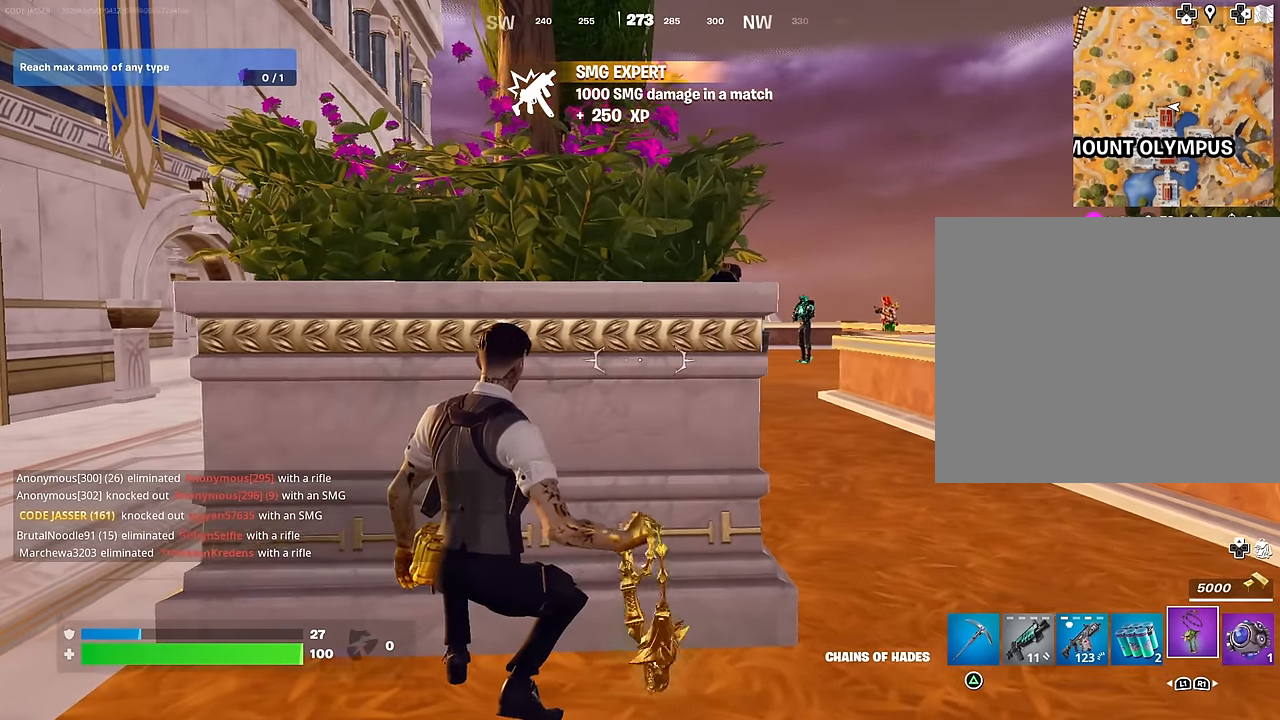
{"buttons": ["L2"], "left_stick": "center", "right_stick": "right", "events": [[367, "right_stick", "right"]]}
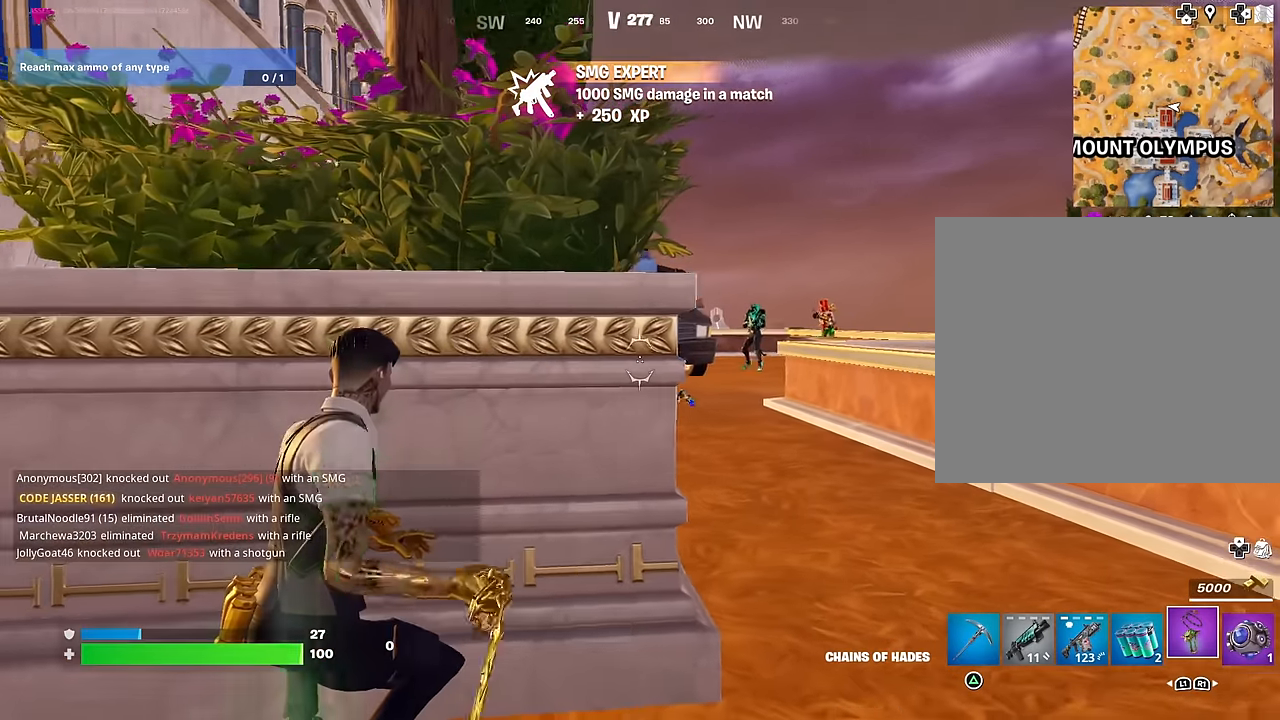
{"buttons": ["L2"], "left_stick": "right", "right_stick": "right", "events": [[467, "left_stick", "right"]]}
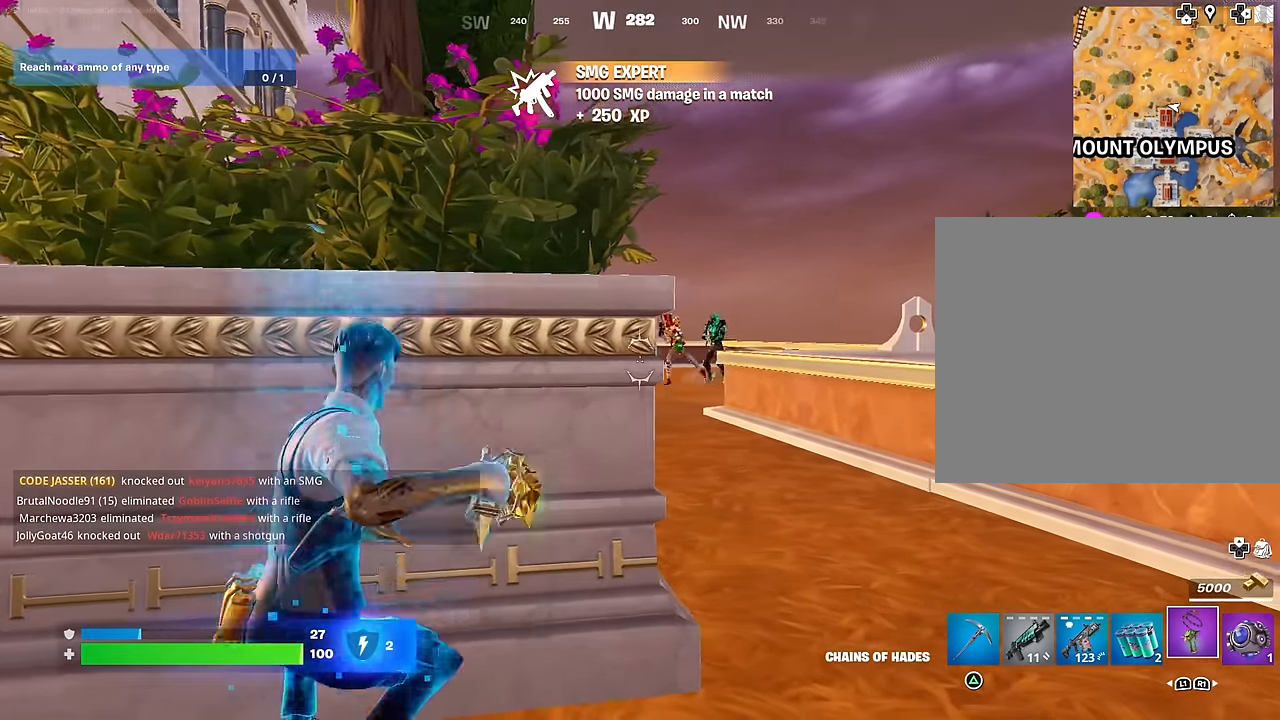
{"buttons": ["L2"], "left_stick": "center", "right_stick": "right", "events": [[17, "right_stick", "center"], [33, "R3", "down"], [133, "R3", "up"], [150, "right_stick", "right"], [350, "right_stick", "center"], [383, "left_stick", "center"], [467, "right_stick", "right"]]}
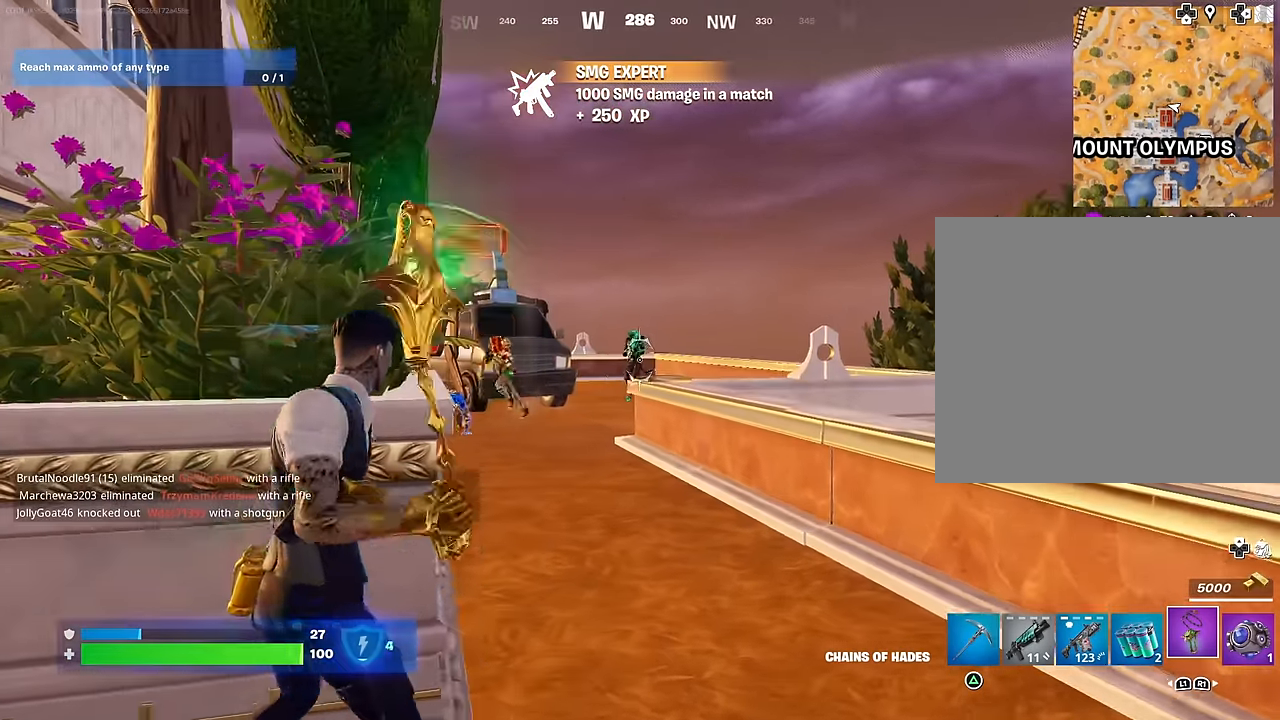
{"buttons": [], "left_stick": "down-left", "right_stick": "center", "events": [[50, "right_stick", "up-left"], [100, "R2", "down"], [183, "right_stick", "up-right"], [317, "right_stick", "center"], [483, "L2", "up"], [483, "R2", "up"], [483, "left_stick", "down-left"]]}
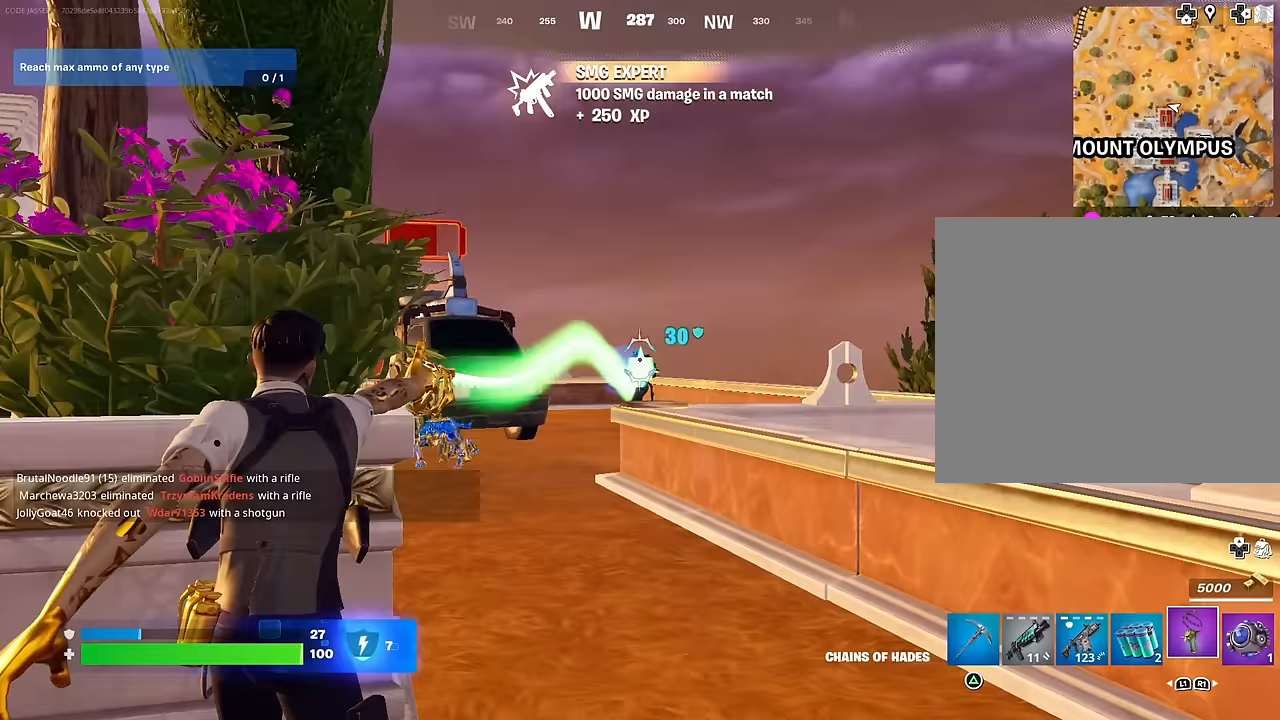
{"buttons": [], "left_stick": "up-right", "right_stick": "center", "events": [[67, "left_stick", "left"], [500, "left_stick", "up-right"]]}
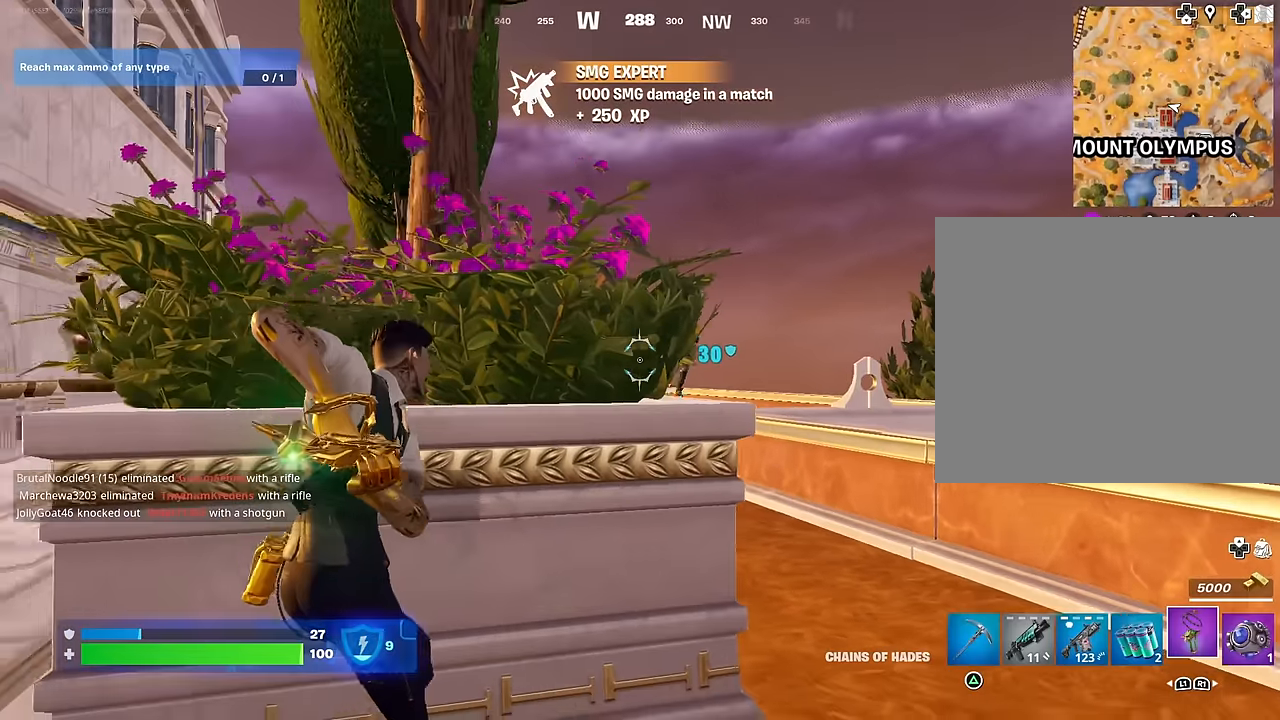
{"buttons": ["L1"], "left_stick": "center", "right_stick": "center", "events": [[50, "right_stick", "down-left"], [167, "right_stick", "center"], [200, "L1", "down"], [250, "L1", "up"], [300, "left_stick", "center"], [317, "L1", "down"], [400, "L1", "up"], [467, "L1", "down"]]}
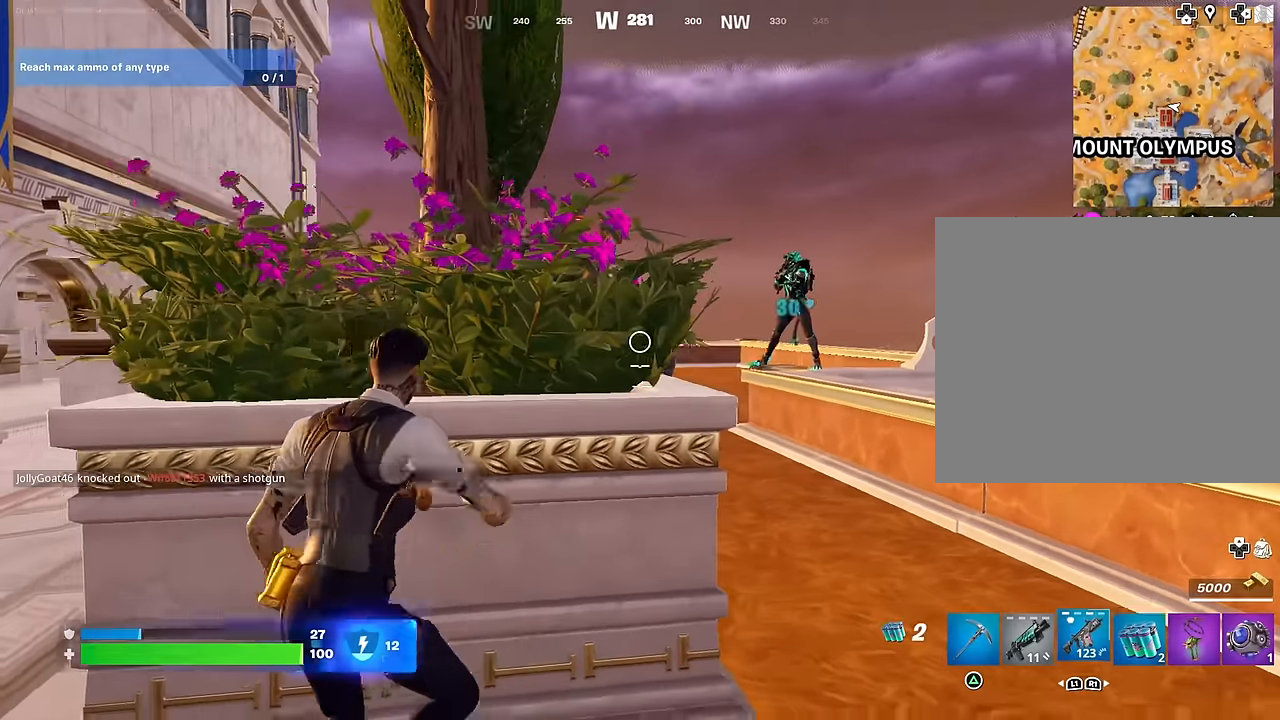
{"buttons": [], "left_stick": "right", "right_stick": "center", "events": [[50, "left_stick", "left"], [100, "L1", "up"], [133, "left_stick", "center"], [250, "left_stick", "right"], [250, "right_stick", "right"], [333, "right_stick", "center"]]}
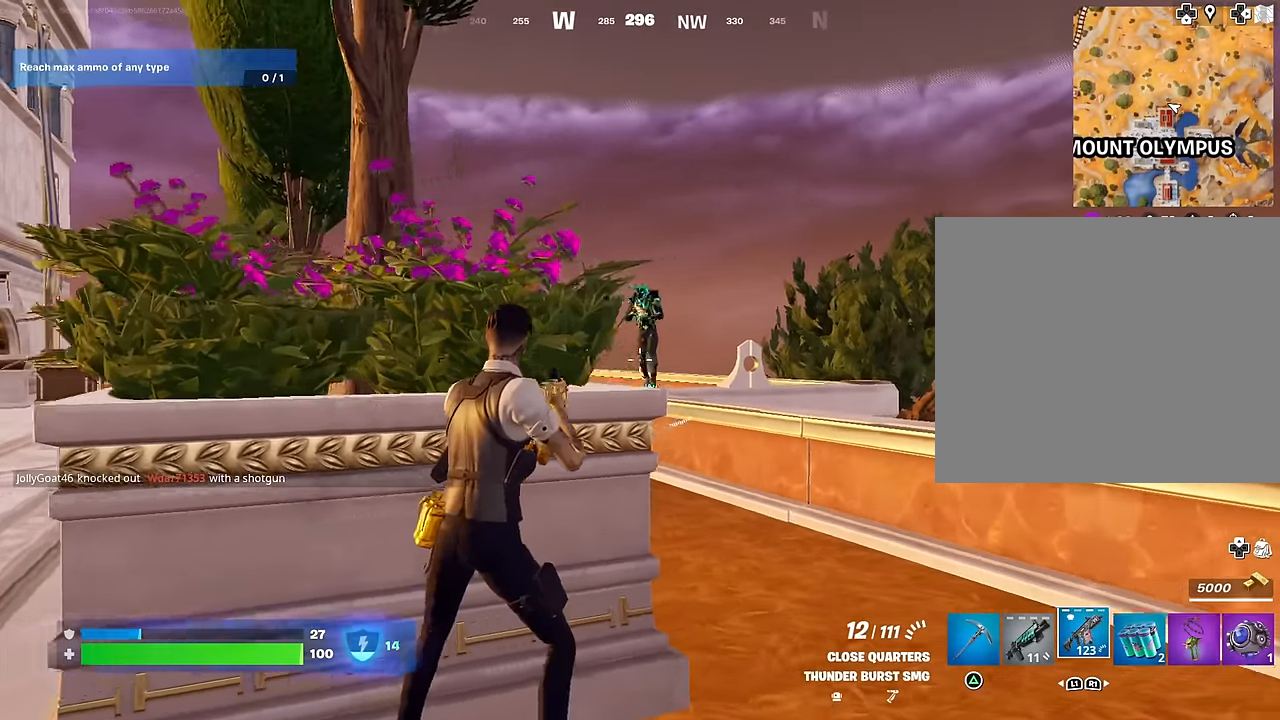
{"buttons": ["L2", "R2"], "left_stick": "left", "right_stick": "down-left", "events": [[83, "L2", "down"], [117, "right_stick", "up"], [200, "R2", "down"], [233, "right_stick", "left"], [300, "left_stick", "down"], [450, "right_stick", "down"], [483, "left_stick", "left"], [500, "right_stick", "down-left"]]}
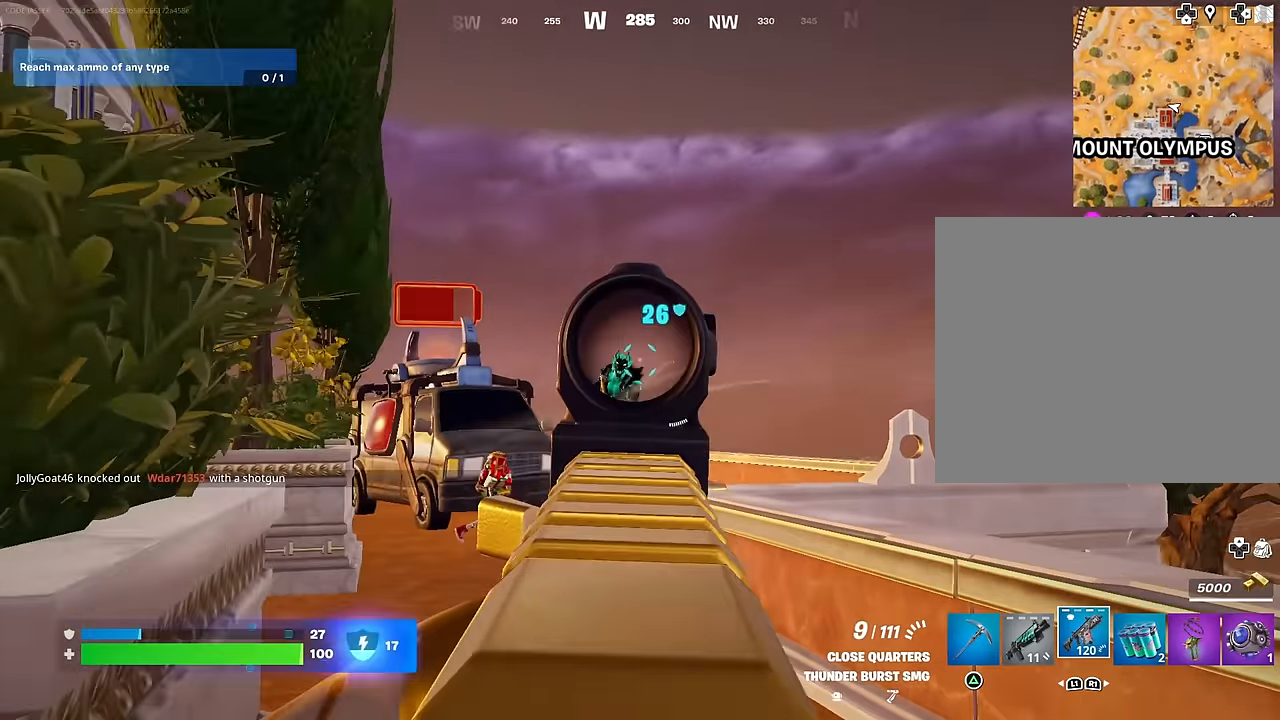
{"buttons": [], "left_stick": "right", "right_stick": "center", "events": [[17, "L2", "up"], [233, "right_stick", "center"], [283, "L1", "down"], [283, "right_stick", "down-left"], [300, "R2", "up"], [300, "left_stick", "up-left"], [367, "L1", "up"], [417, "right_stick", "center"], [467, "left_stick", "right"]]}
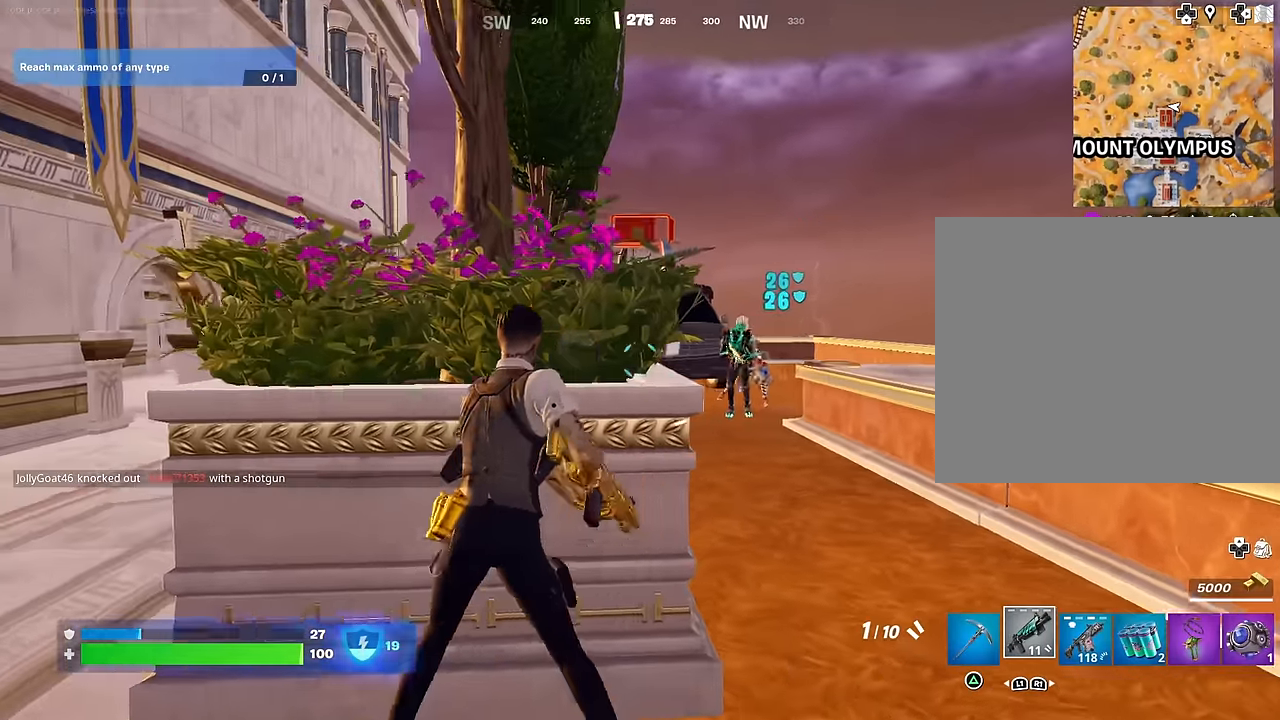
{"buttons": ["R3"], "left_stick": "left", "right_stick": "down", "events": [[50, "right_stick", "right"], [117, "right_stick", "center"], [283, "L2", "down"], [333, "right_stick", "up-left"], [367, "R2", "down"], [383, "left_stick", "left"], [433, "L2", "up"], [433, "R2", "up"], [433, "R3", "down"], [433, "right_stick", "down"]]}
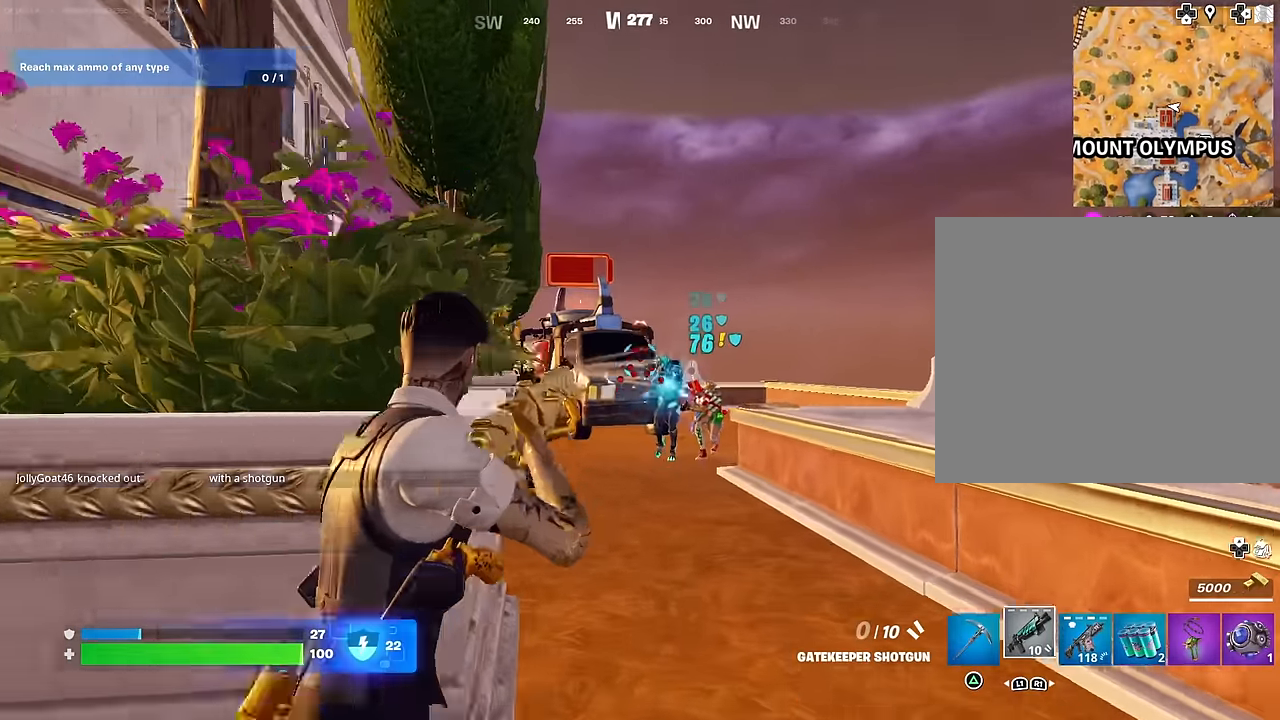
{"buttons": [], "left_stick": "right", "right_stick": "center", "events": [[50, "R1", "down"], [50, "R3", "up"], [50, "right_stick", "left"], [100, "R1", "up"], [117, "left_stick", "up-left"], [233, "right_stick", "right"], [350, "right_stick", "center"], [417, "left_stick", "center"], [467, "left_stick", "right"]]}
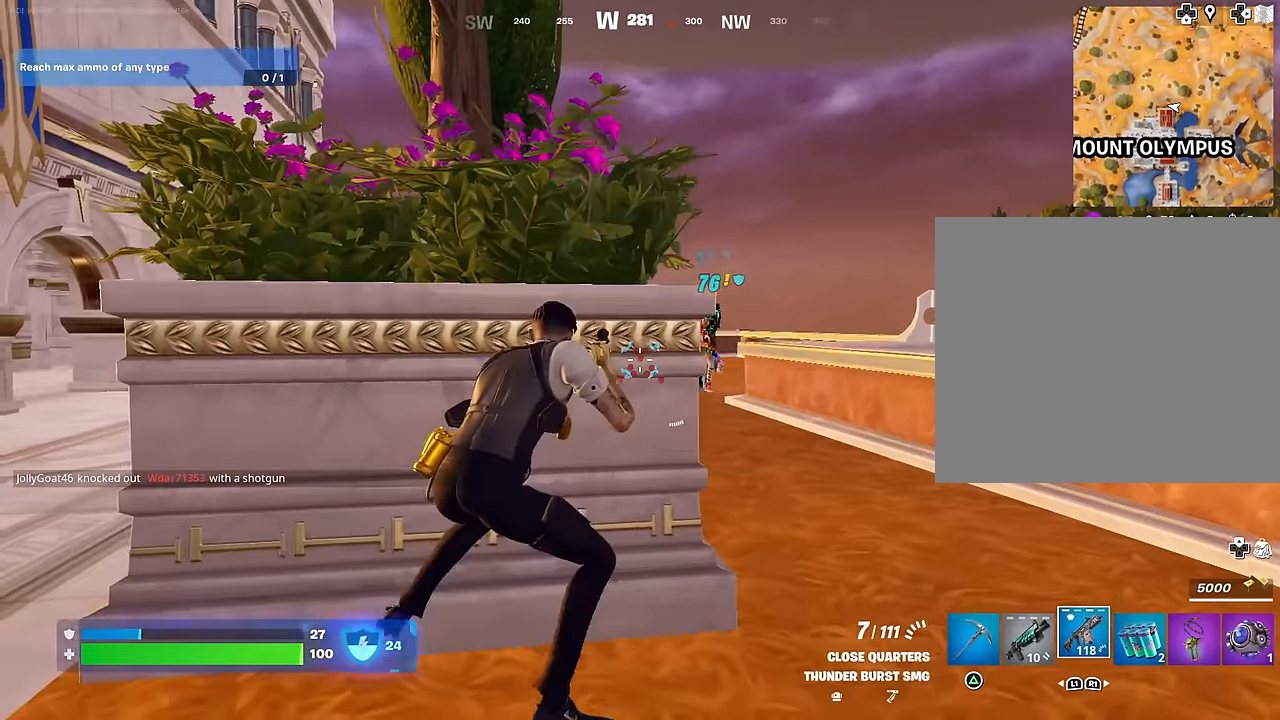
{"buttons": ["L2", "R2"], "left_stick": "down", "right_stick": "center", "events": [[117, "R3", "down"], [200, "R3", "up"], [317, "right_stick", "up-right"], [333, "L2", "down"], [367, "right_stick", "center"], [400, "R2", "down"], [417, "right_stick", "down-left"], [483, "left_stick", "down"], [483, "right_stick", "center"]]}
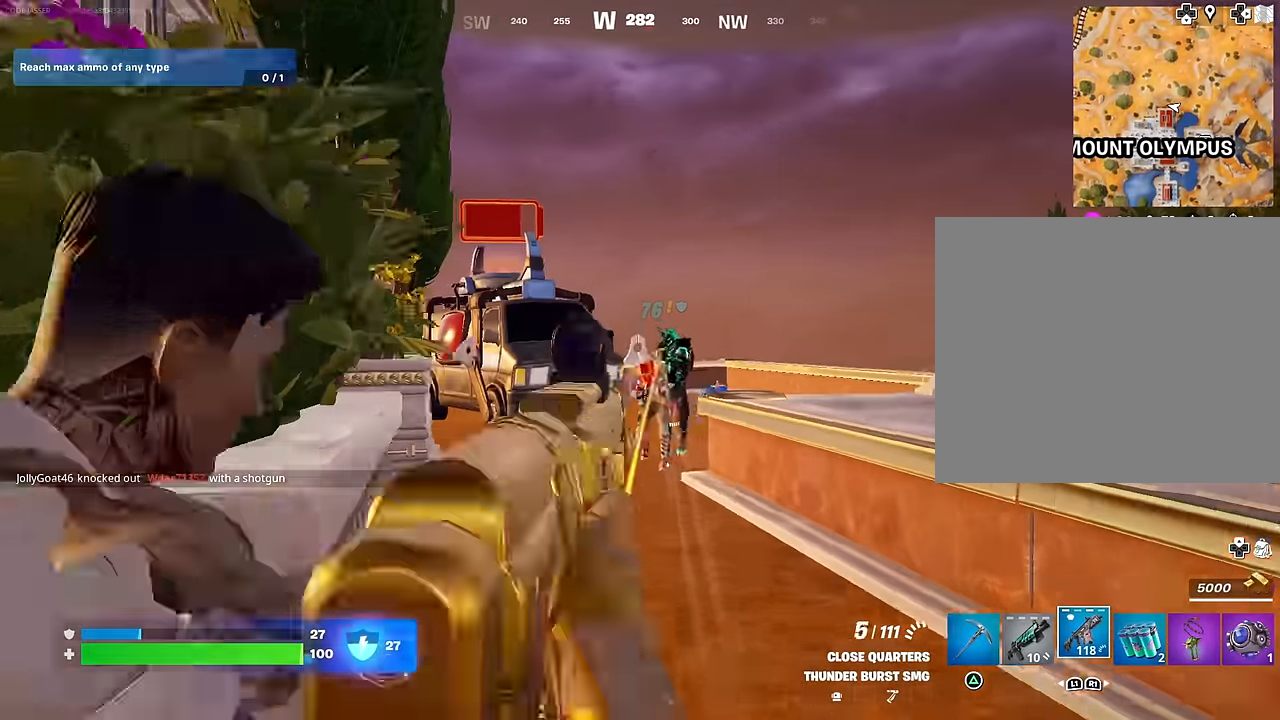
{"buttons": [], "left_stick": "left", "right_stick": "center", "events": [[67, "left_stick", "left"], [117, "right_stick", "down-right"], [250, "right_stick", "down"], [317, "L2", "up"], [350, "R3", "down"], [400, "R2", "up"], [433, "R3", "up"], [450, "L1", "down"], [483, "right_stick", "center"], [500, "L1", "up"]]}
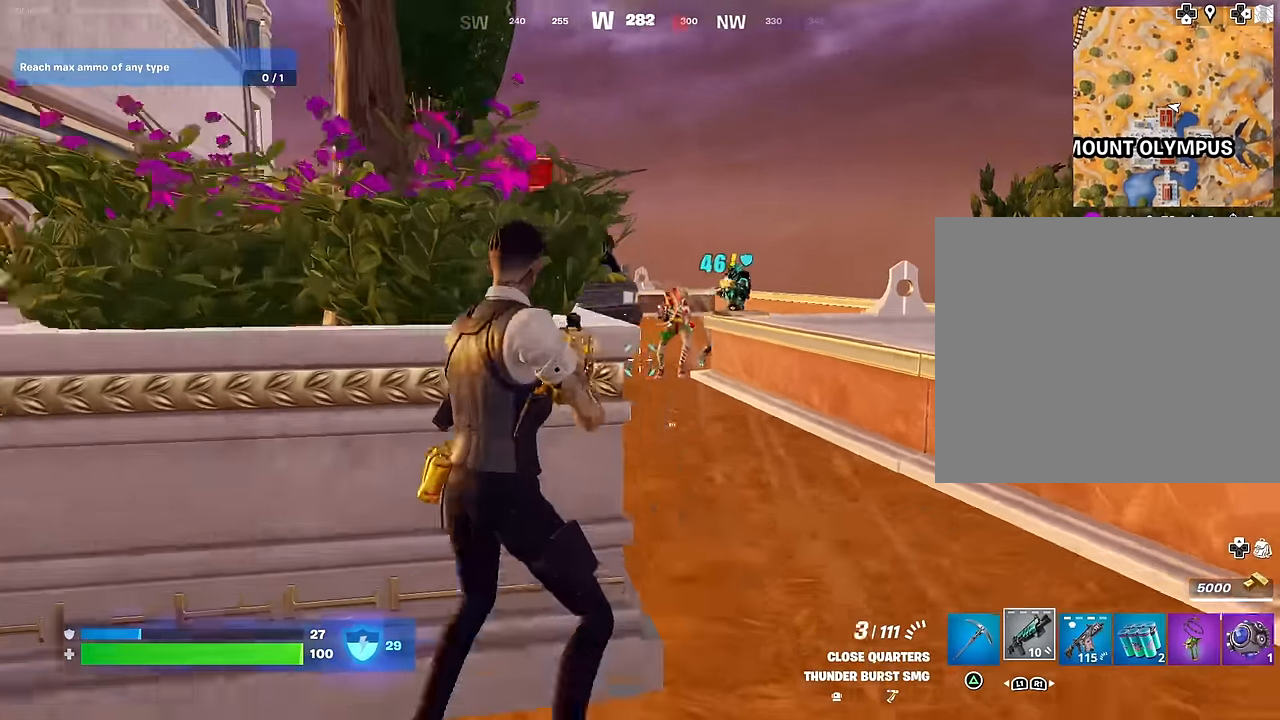
{"buttons": [], "left_stick": "center", "right_stick": "center", "events": [[167, "left_stick", "center"], [417, "left_stick", "left"], [483, "left_stick", "center"]]}
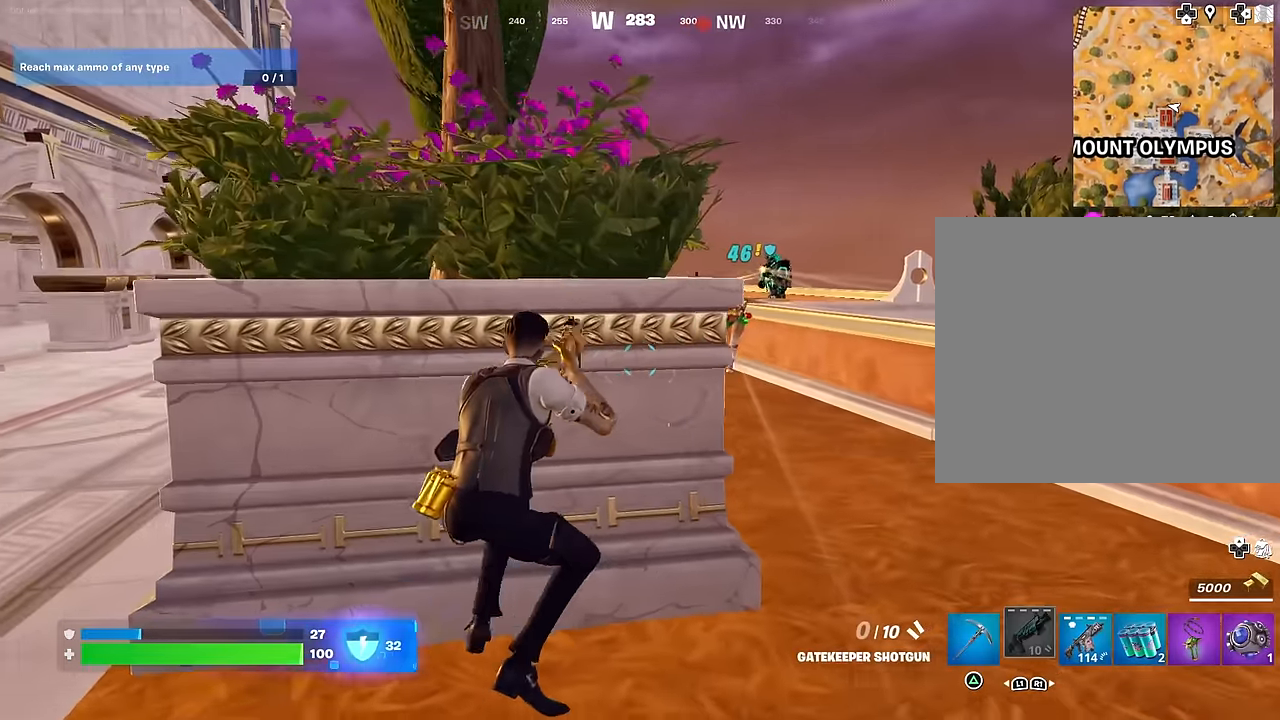
{"buttons": [], "left_stick": "up-left", "right_stick": "left", "events": [[67, "left_stick", "left"], [233, "left_stick", "down-right"], [250, "R3", "down"], [333, "R3", "up"], [333, "right_stick", "left"], [350, "left_stick", "left"], [467, "left_stick", "up-left"]]}
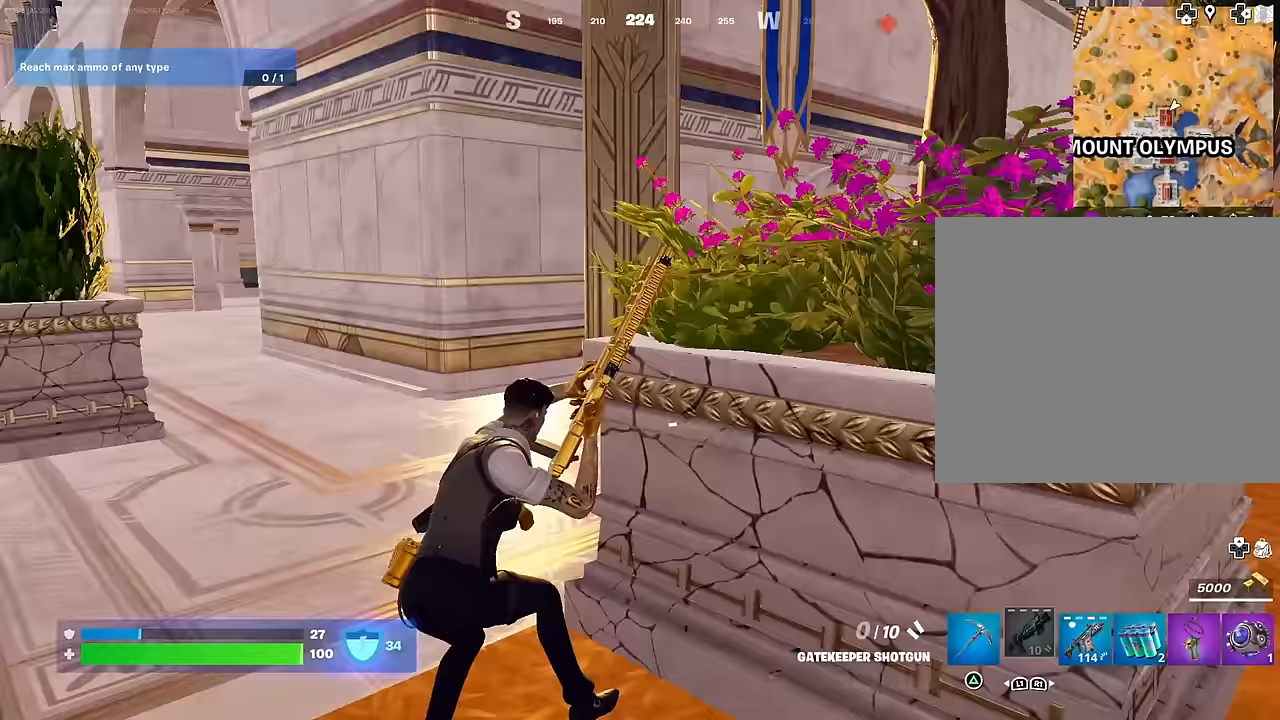
{"buttons": [], "left_stick": "up-left", "right_stick": "down-left", "events": [[67, "L3", "down"], [133, "L3", "up"], [133, "left_stick", "up"], [167, "right_stick", "center"], [317, "CROSS", "down"], [350, "left_stick", "up-left"], [383, "CROSS", "up"], [400, "right_stick", "down-left"]]}
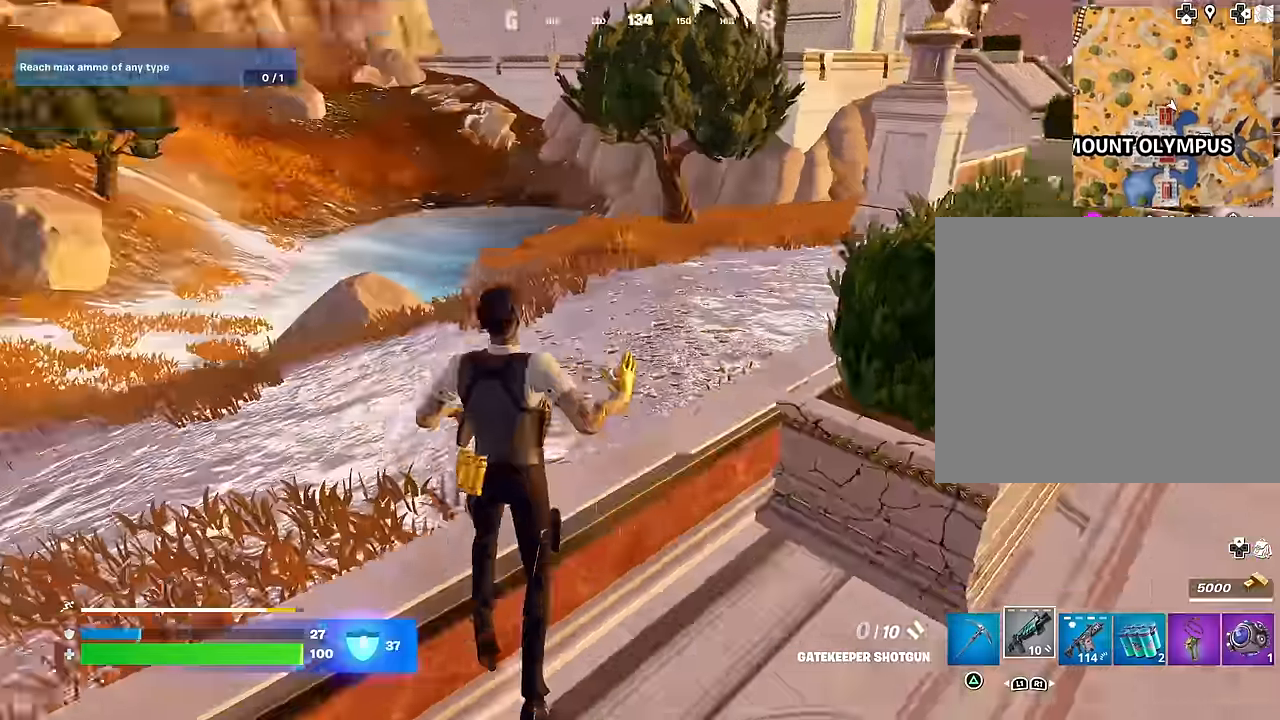
{"buttons": ["R3"], "left_stick": "center", "right_stick": "right", "events": [[33, "right_stick", "center"], [50, "left_stick", "up"], [166, "R1", "down"], [166, "right_stick", "right"], [250, "R1", "up"], [283, "left_stick", "up-left"], [283, "right_stick", "center"], [350, "right_stick", "right"], [416, "R3", "down"], [433, "left_stick", "center"]]}
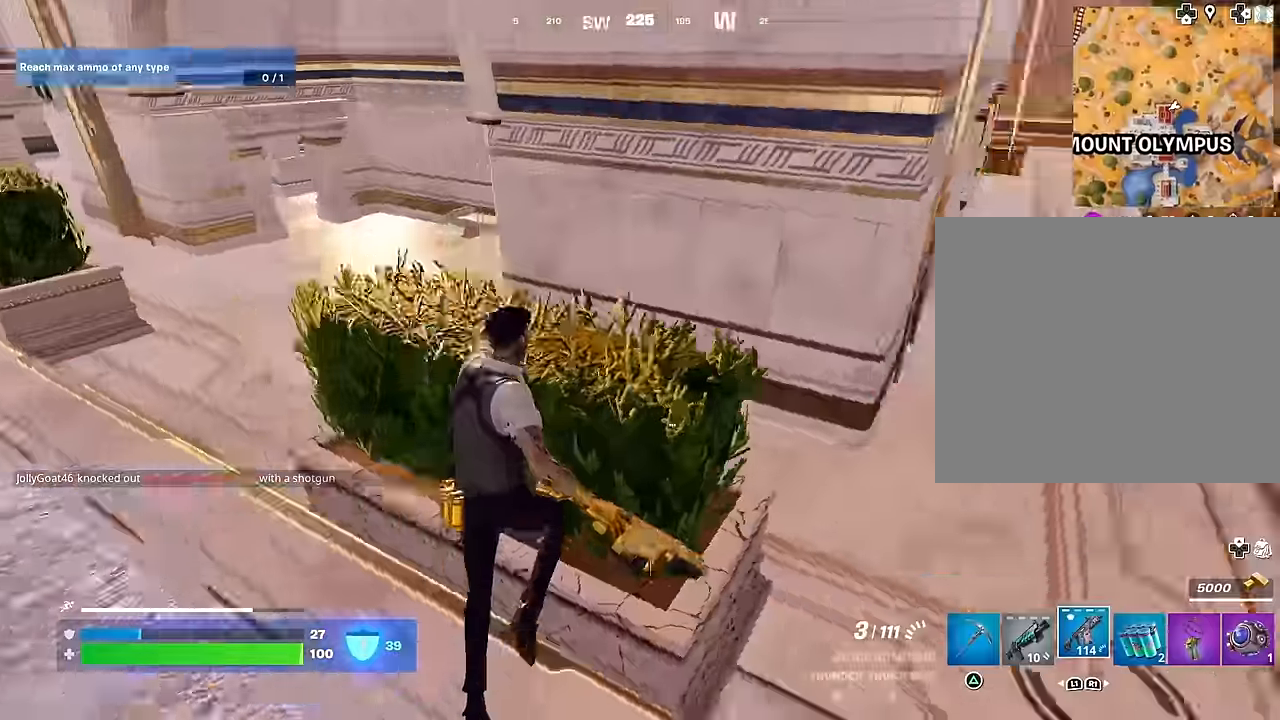
{"buttons": ["CROSS"], "left_stick": "left", "right_stick": "center", "events": [[50, "R3", "up"], [183, "left_stick", "up-left"], [233, "SQUARE", "down"], [233, "right_stick", "center"], [283, "left_stick", "left"], [333, "SQUARE", "up"], [483, "CROSS", "down"]]}